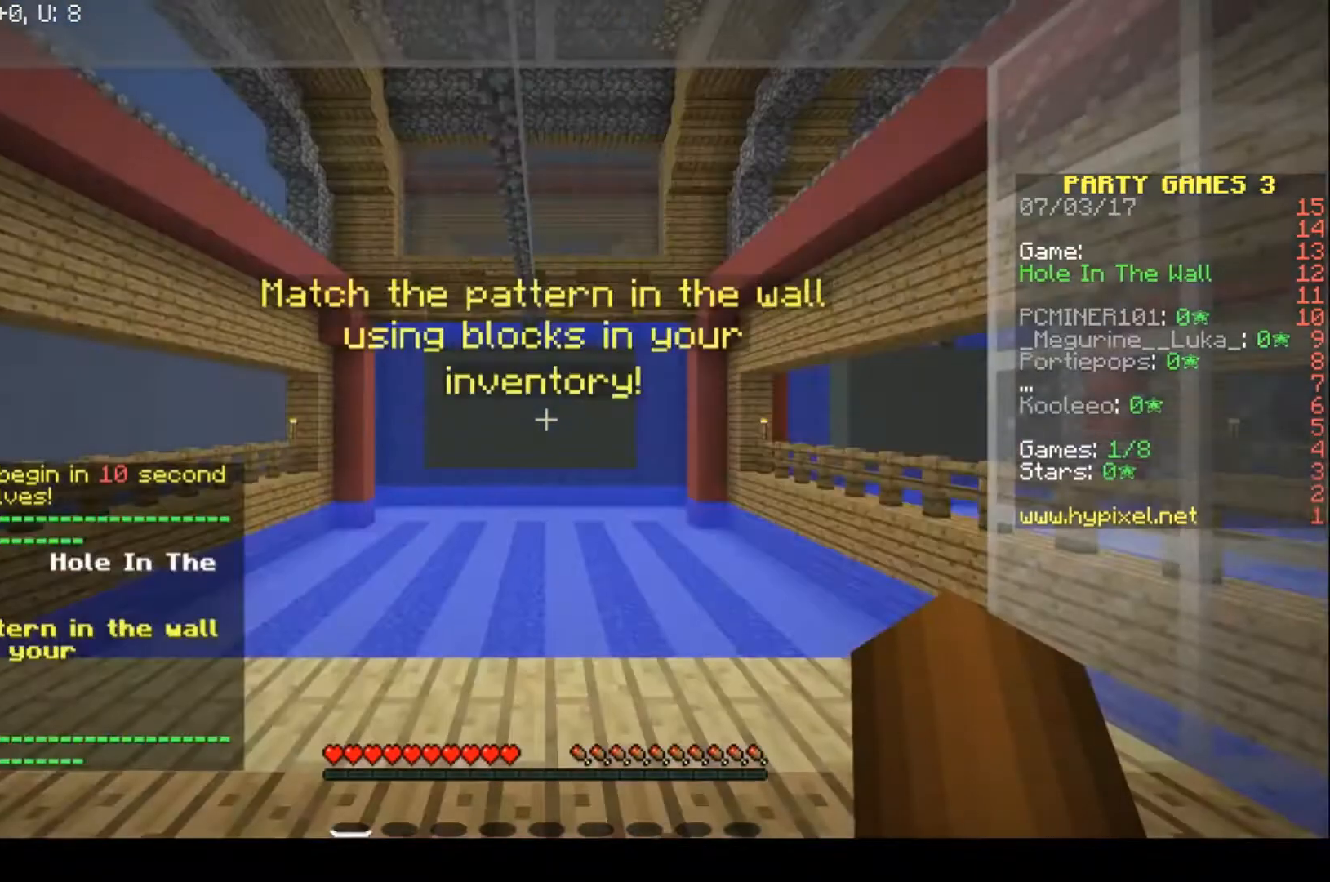
Gameplay with keyboard; each line is a JSON object with the keys held at the frame after it. "events" lists presses ("down") and releases ("up") of "a", "d", "s" and "w" between this image and that frame as [ms after this image, input, new state], when the widget could be followed in between. No other keys are recorded. Mouse input is not recorded.
{"keys": [], "events": []}
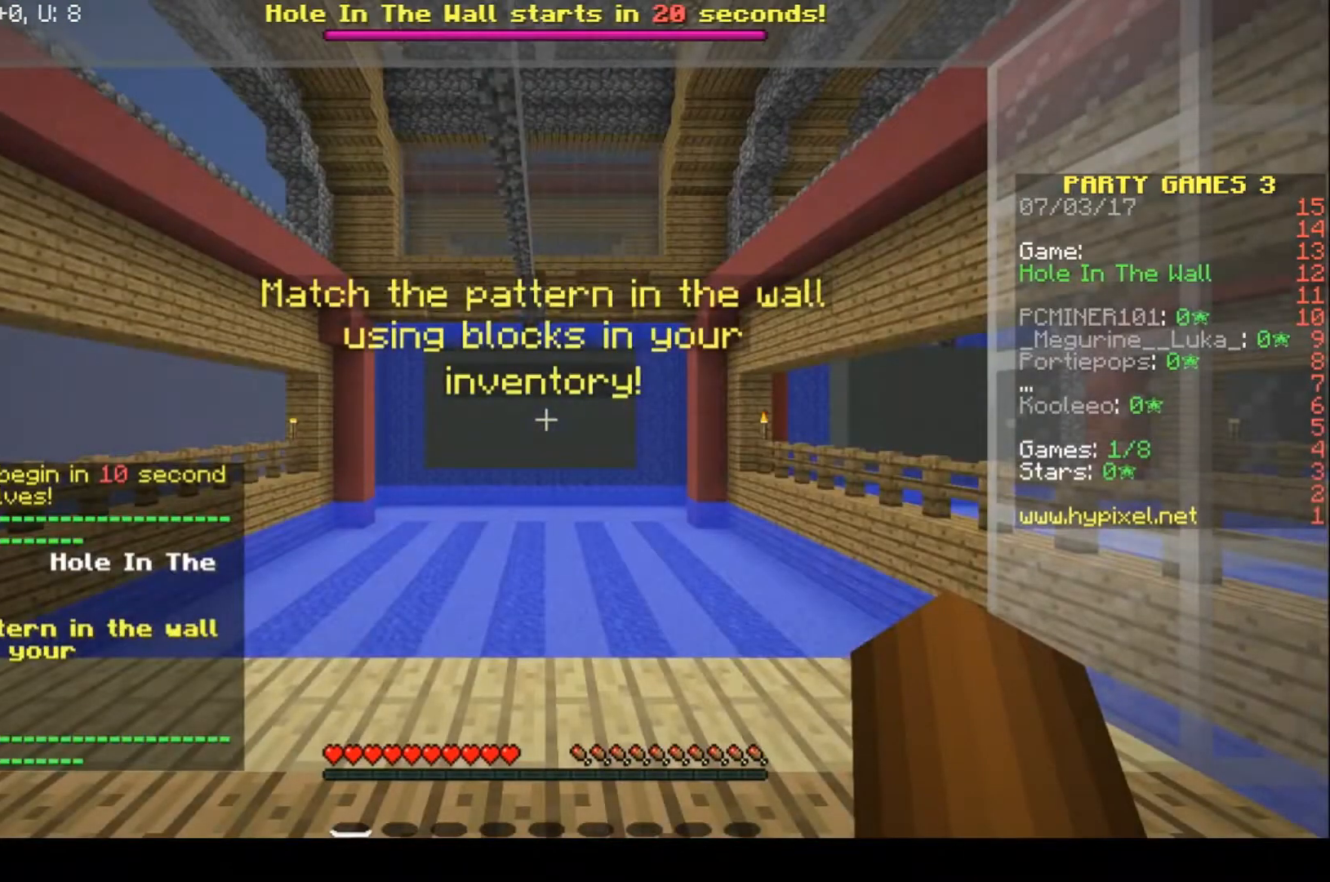
{"keys": [], "events": []}
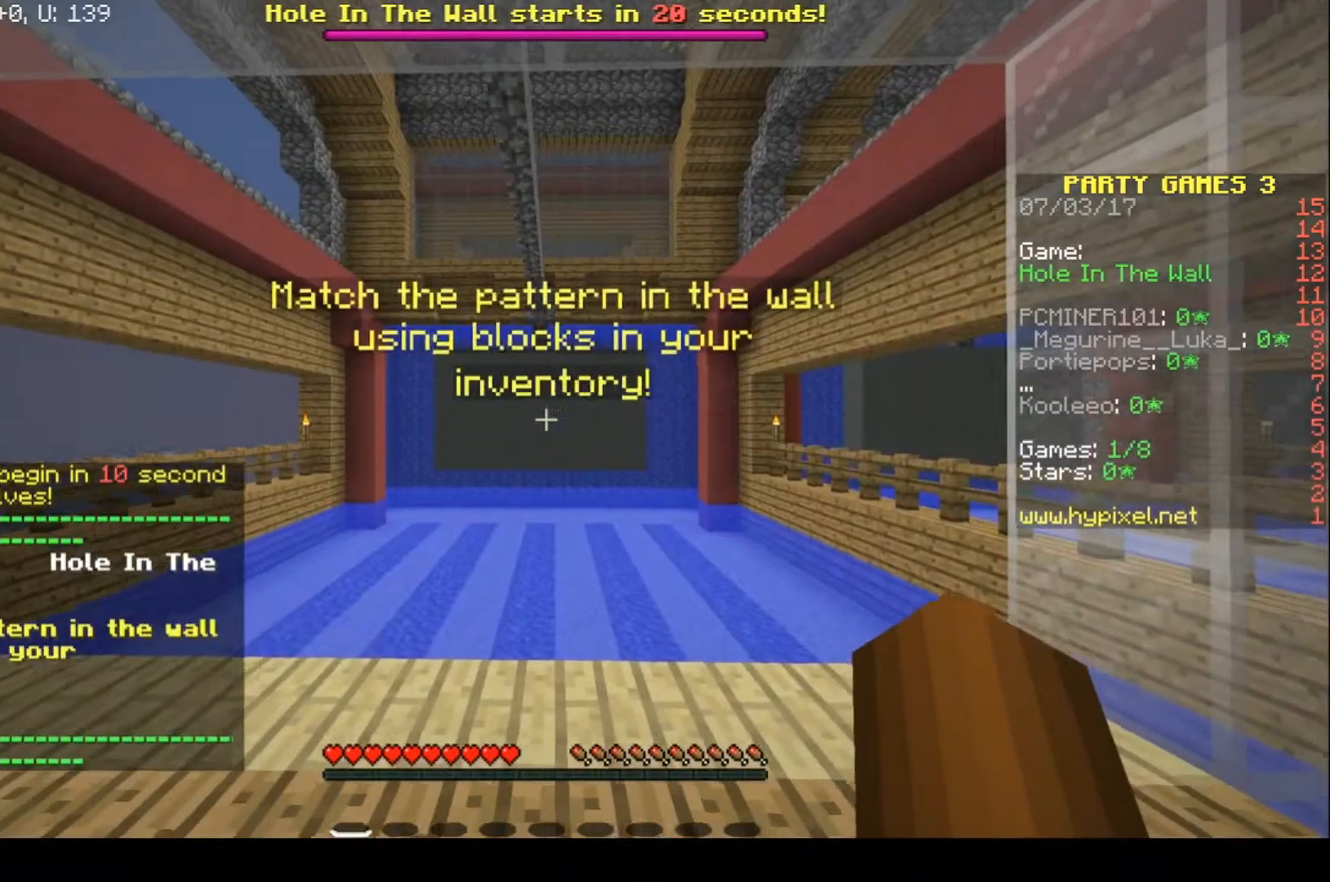
{"keys": [], "events": []}
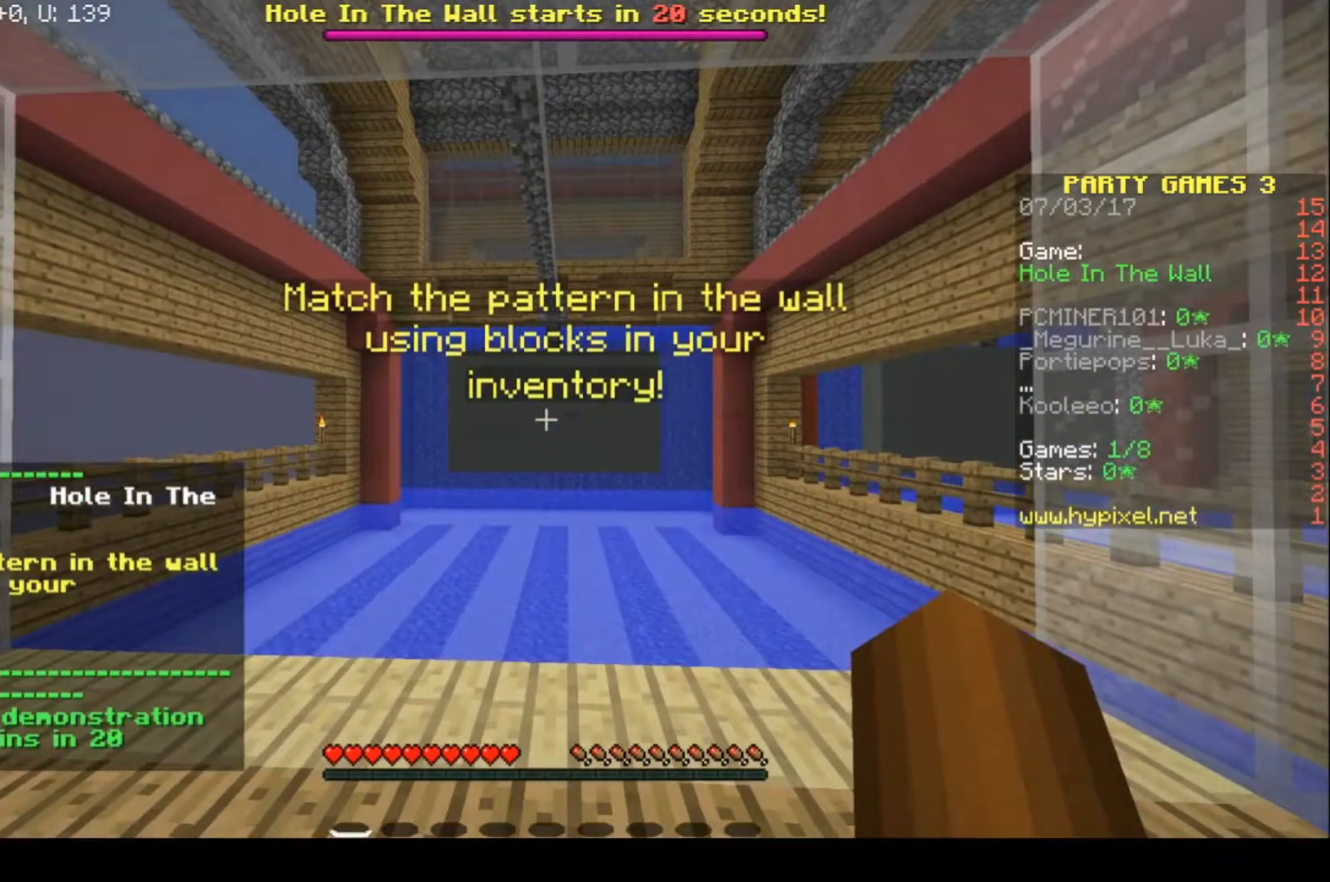
{"keys": [], "events": []}
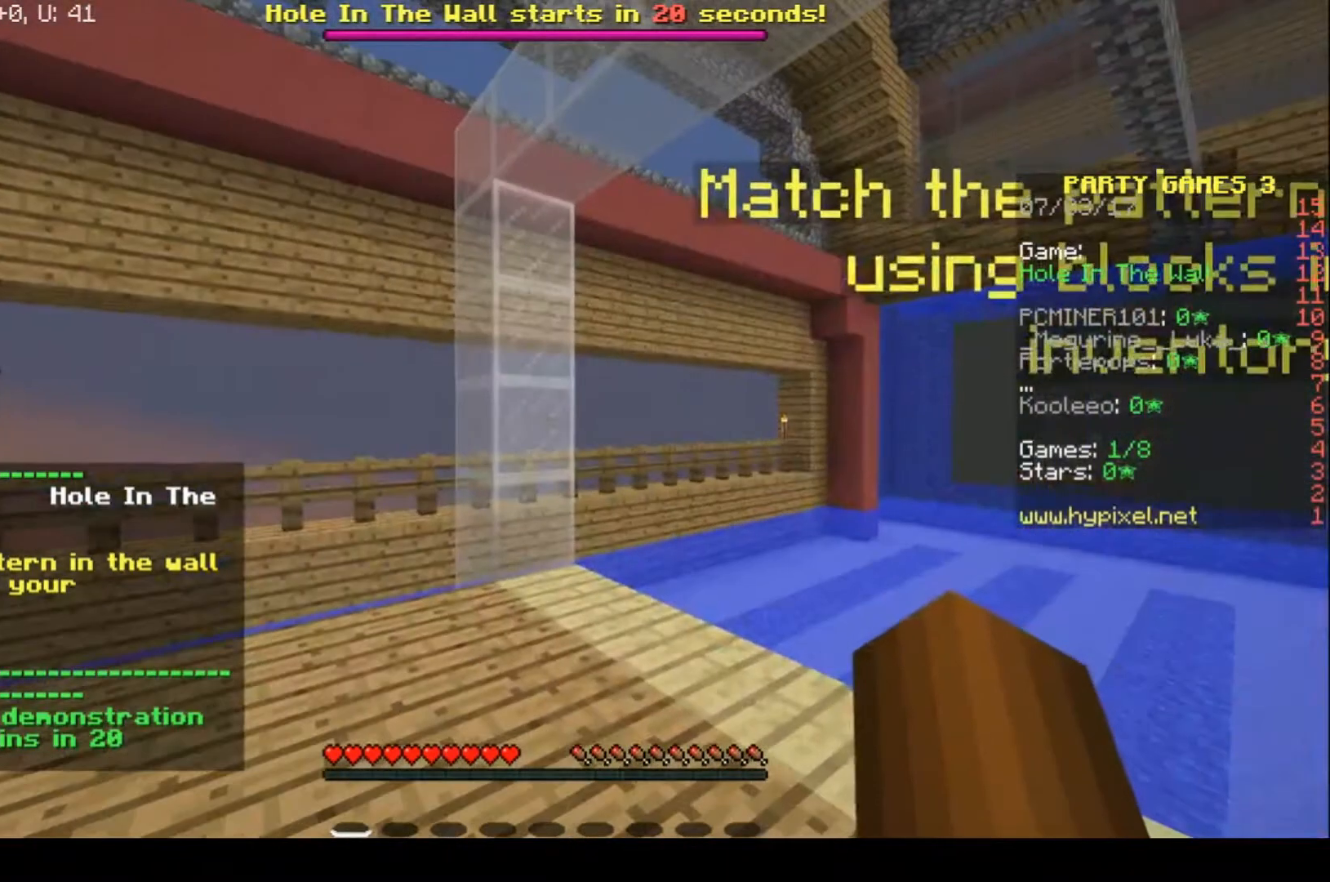
{"keys": ["a", "w"], "events": [[233, "a", "down"], [367, "w", "down"]]}
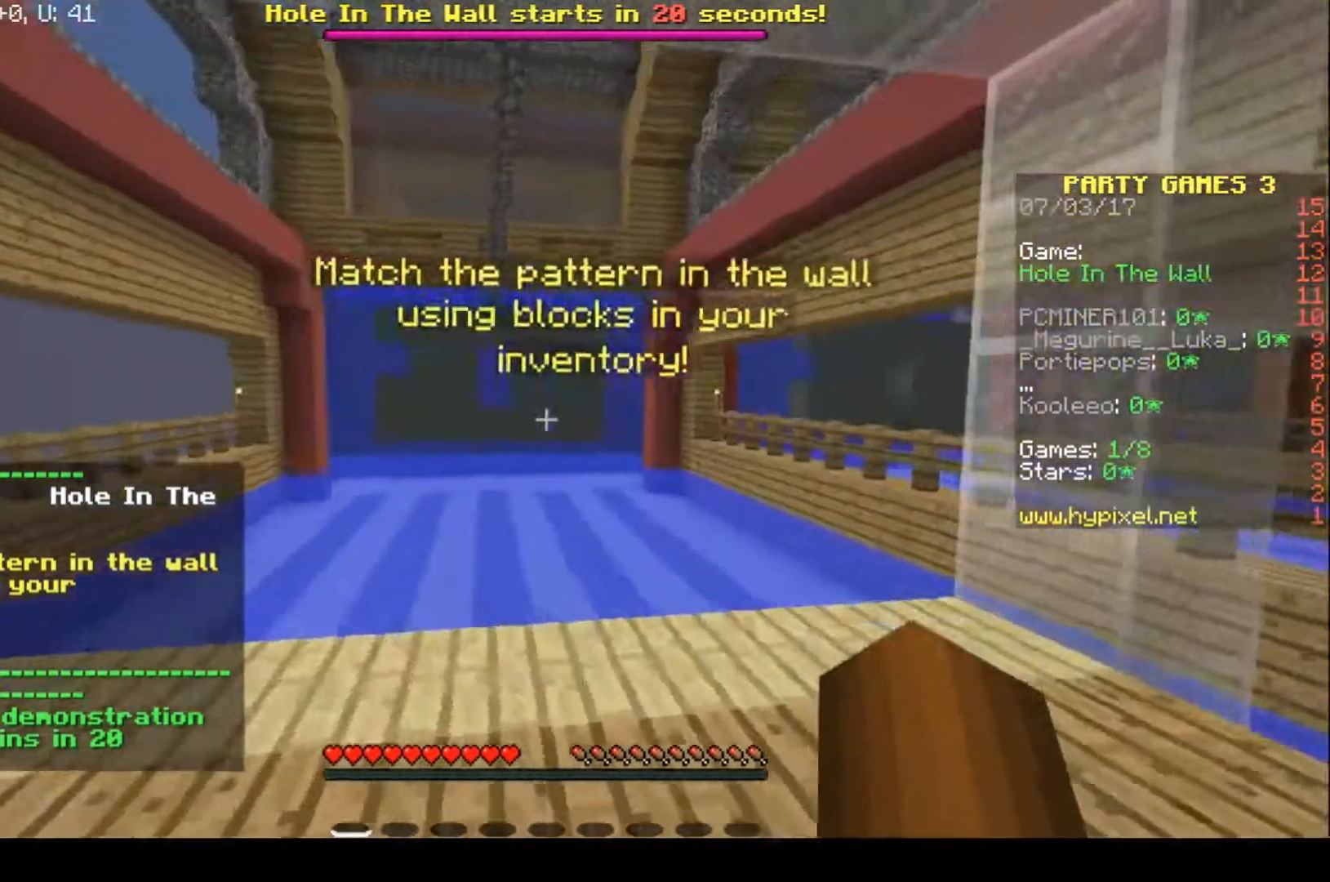
{"keys": [], "events": [[67, "a", "up"], [233, "w", "up"]]}
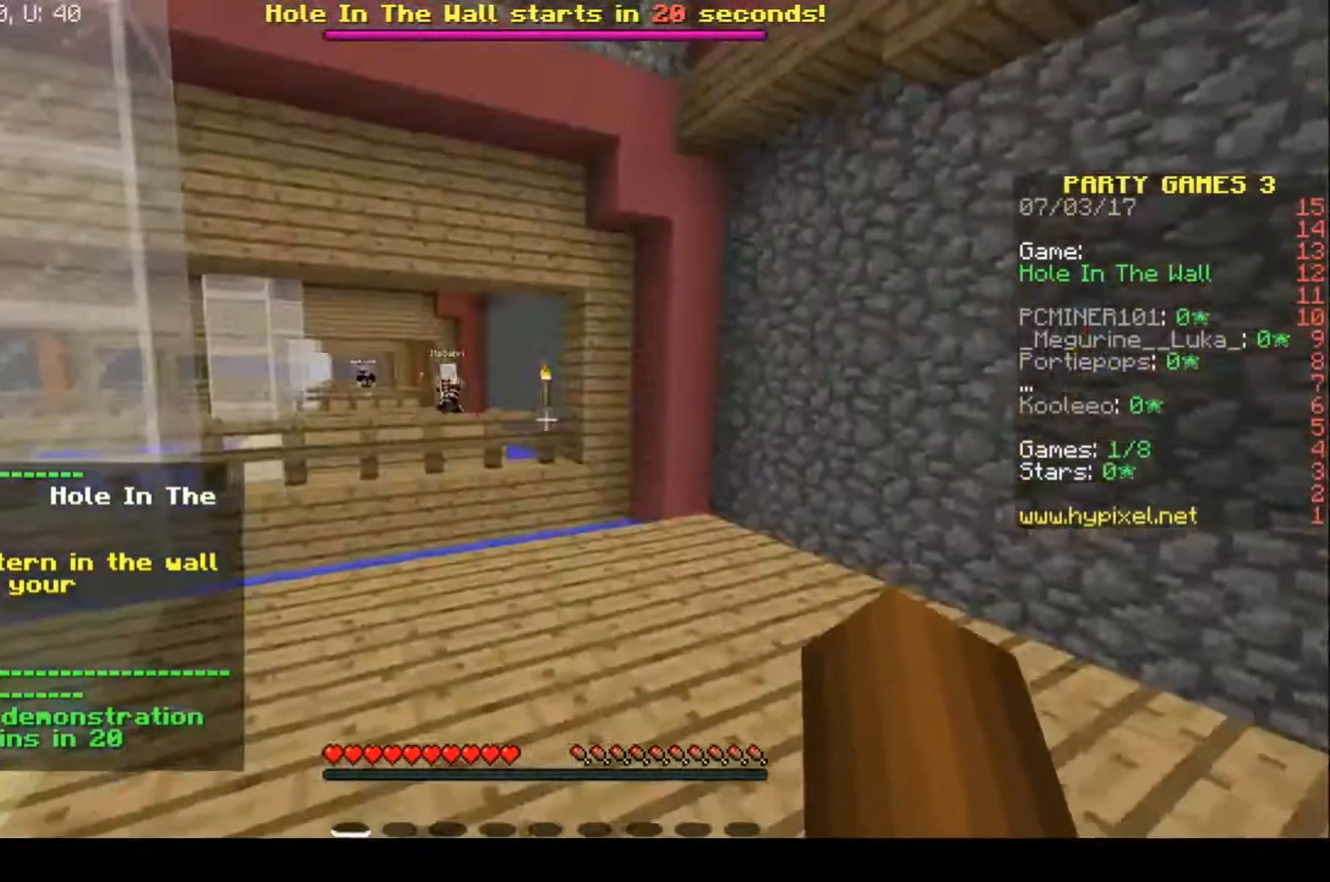
{"keys": [], "events": []}
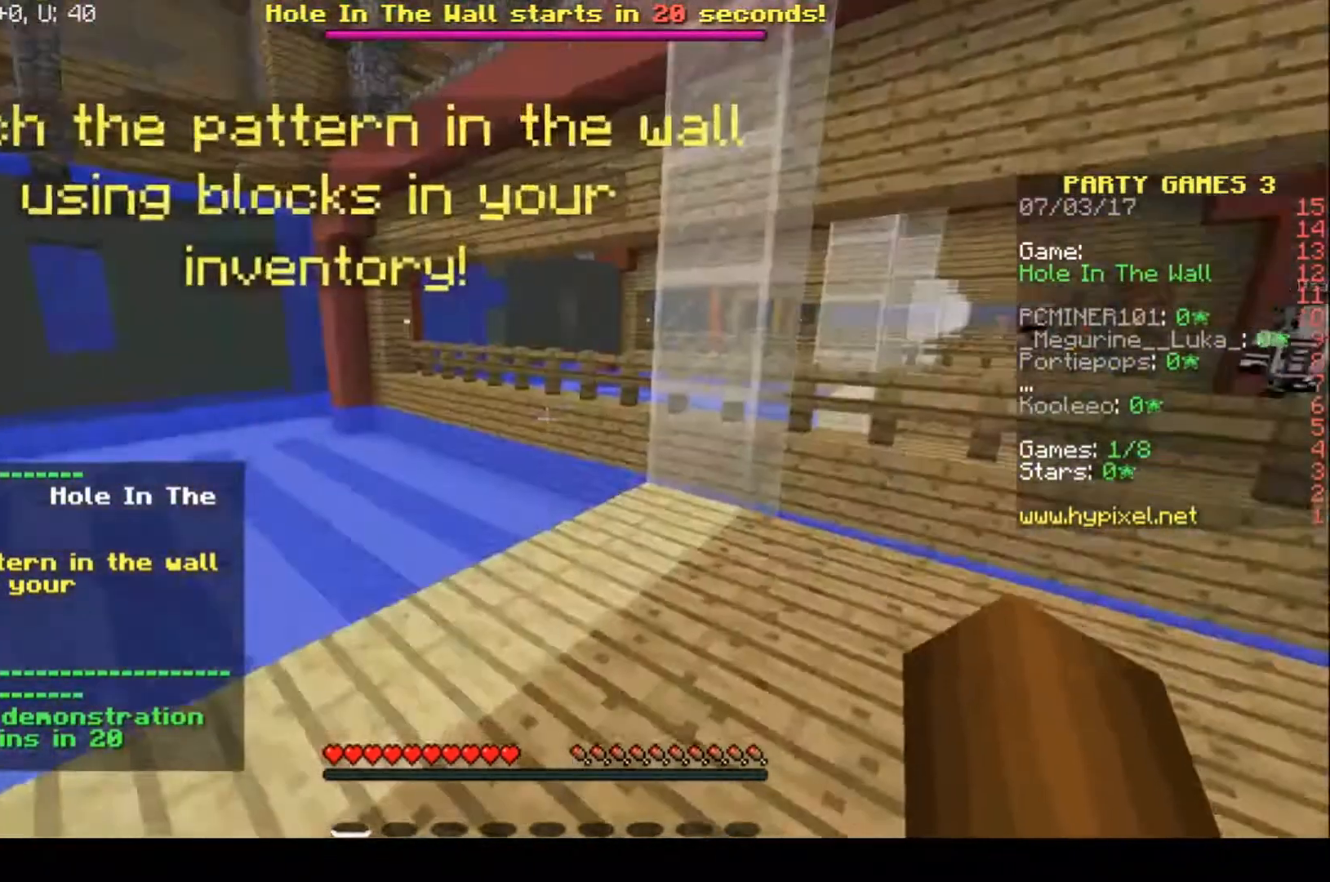
{"keys": ["d"], "events": [[333, "d", "down"]]}
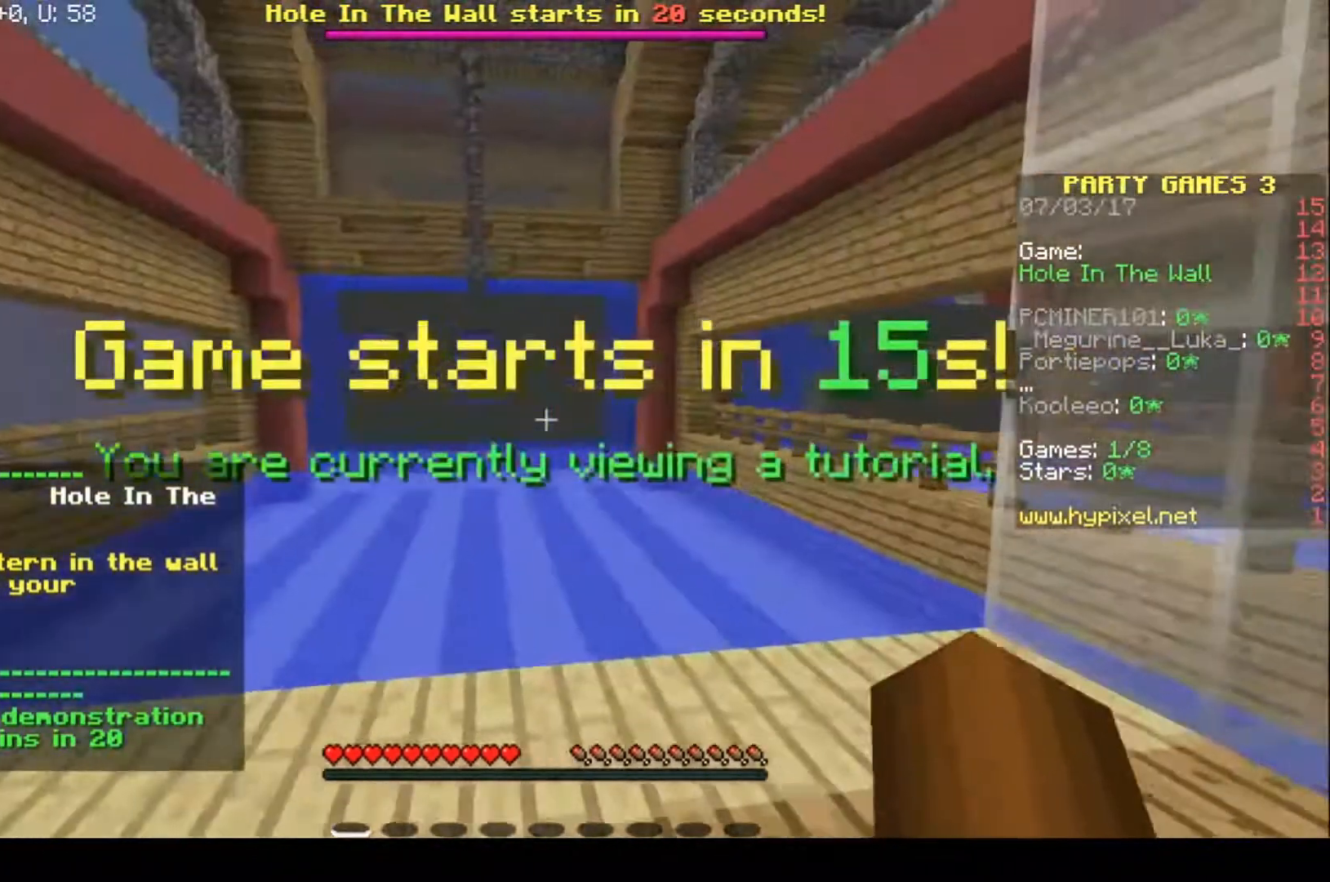
{"keys": ["s"], "events": [[67, "d", "up"], [433, "s", "down"]]}
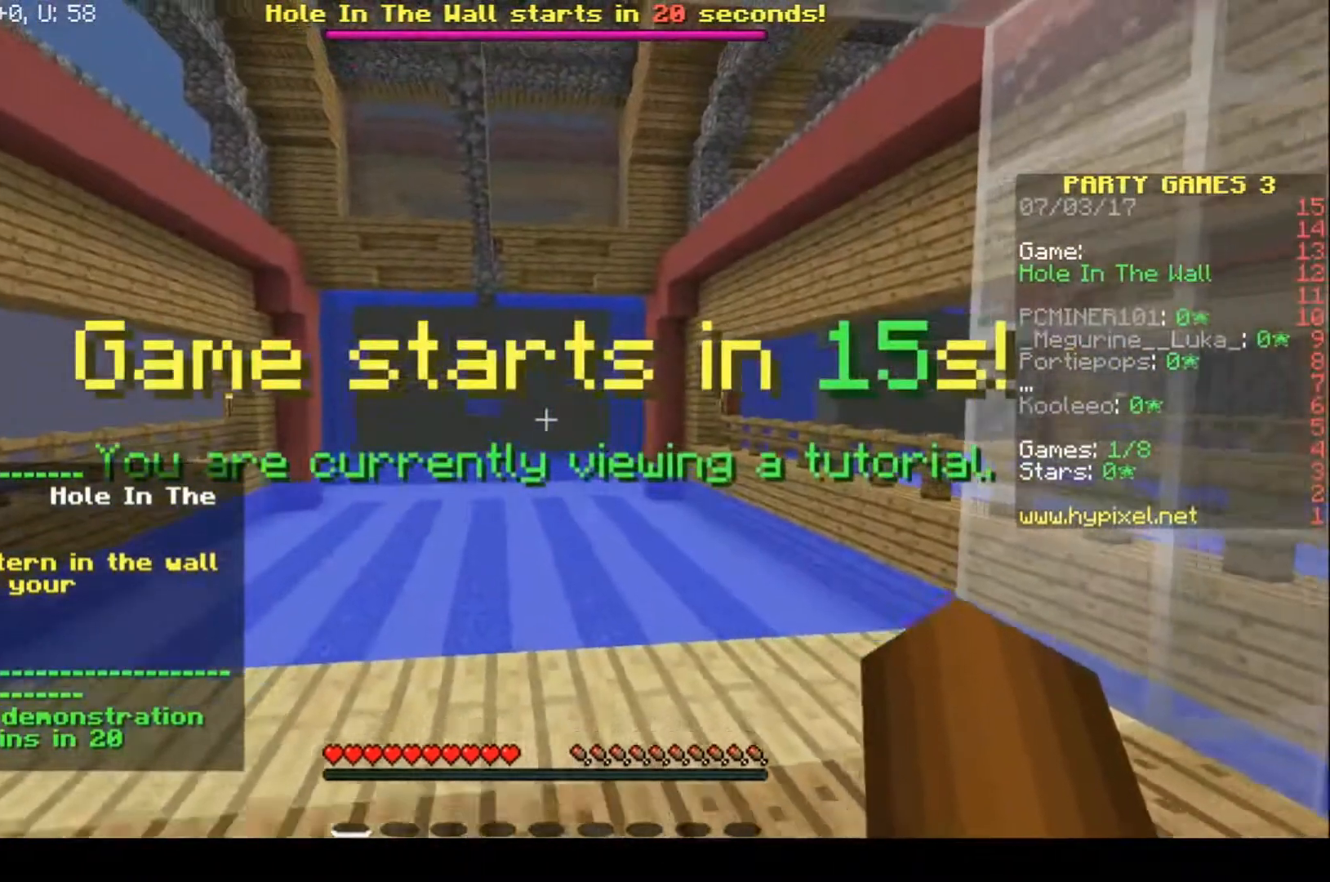
{"keys": ["a"], "events": [[267, "s", "up"], [433, "a", "down"]]}
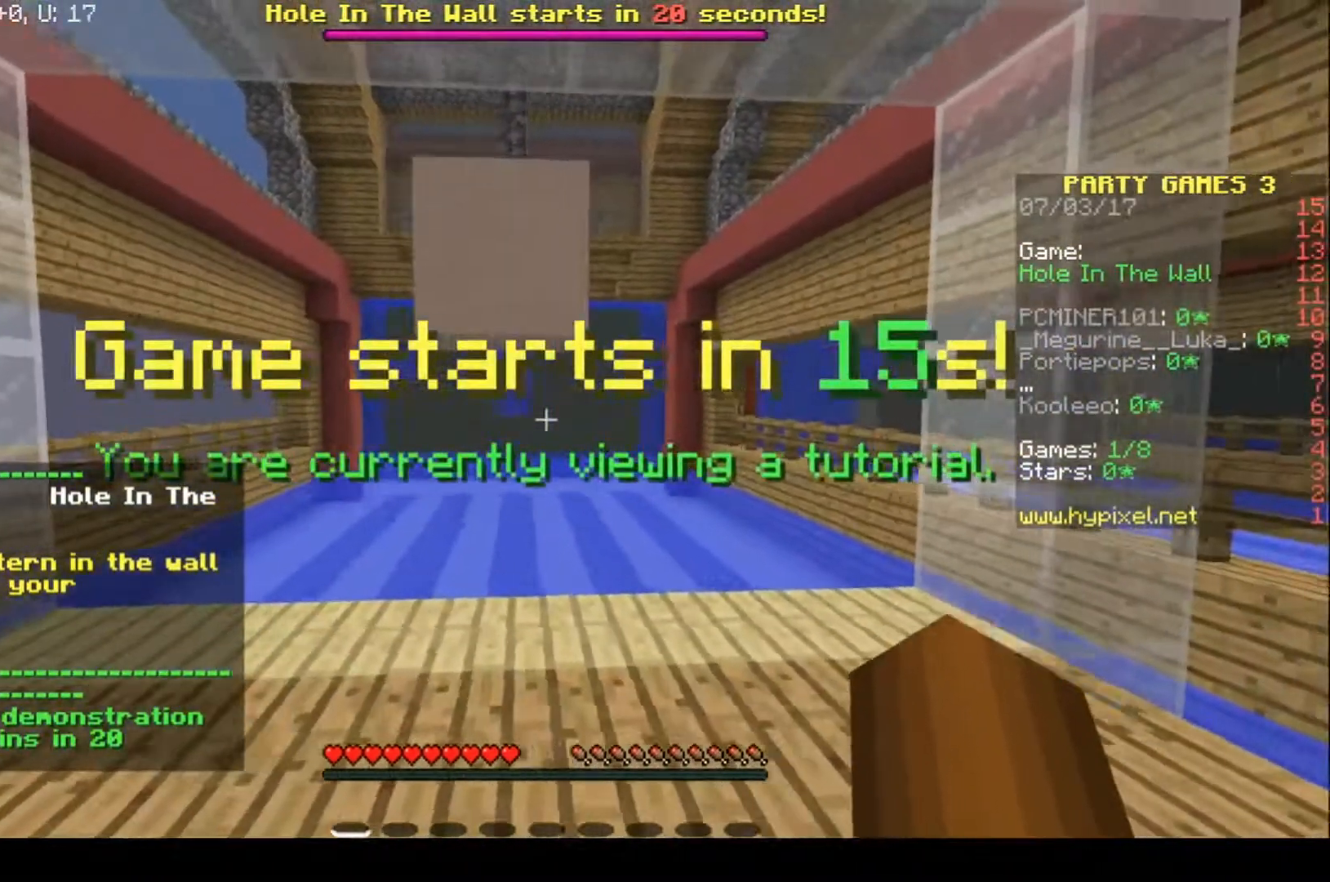
{"keys": [], "events": [[233, "a", "up"]]}
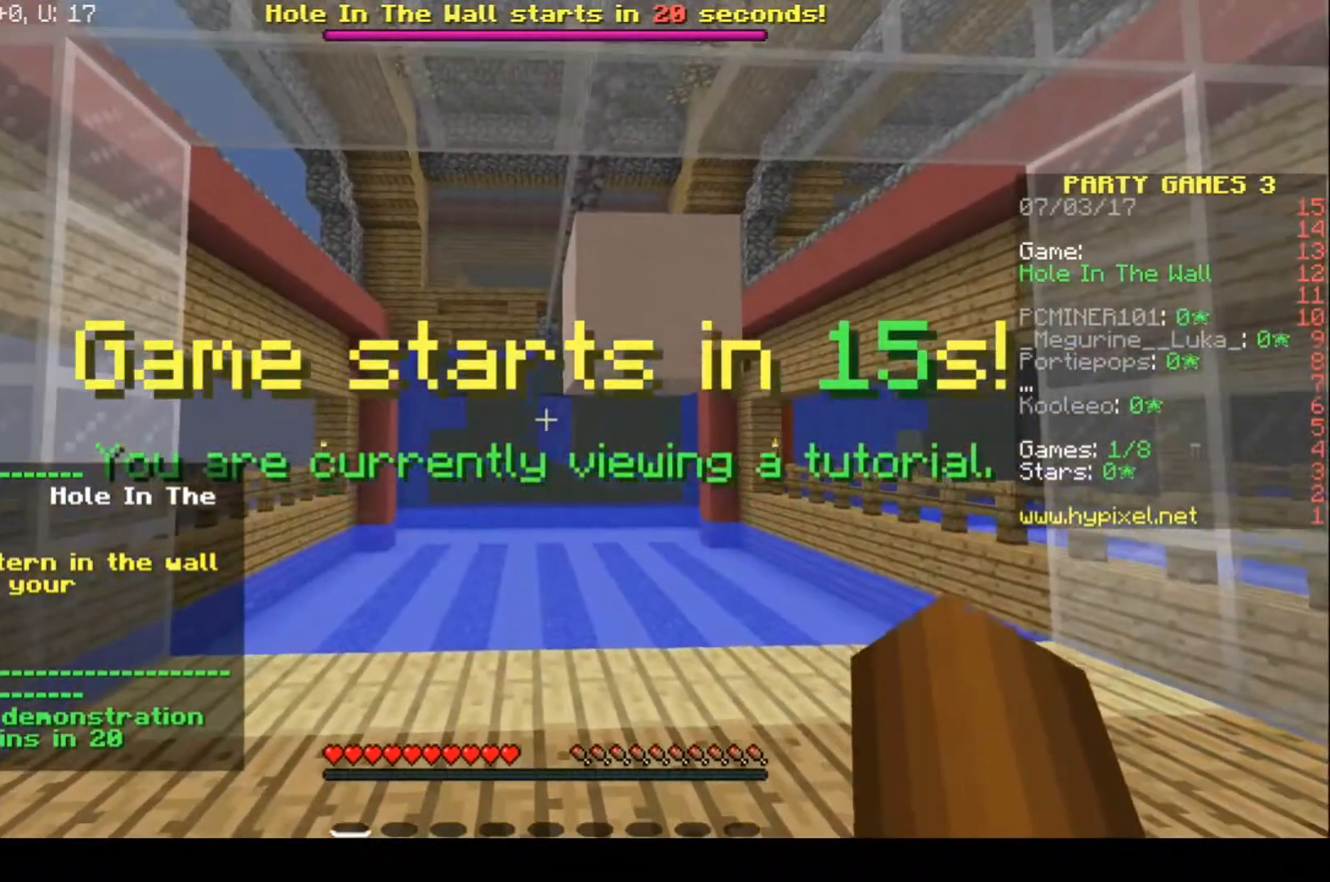
{"keys": [], "events": []}
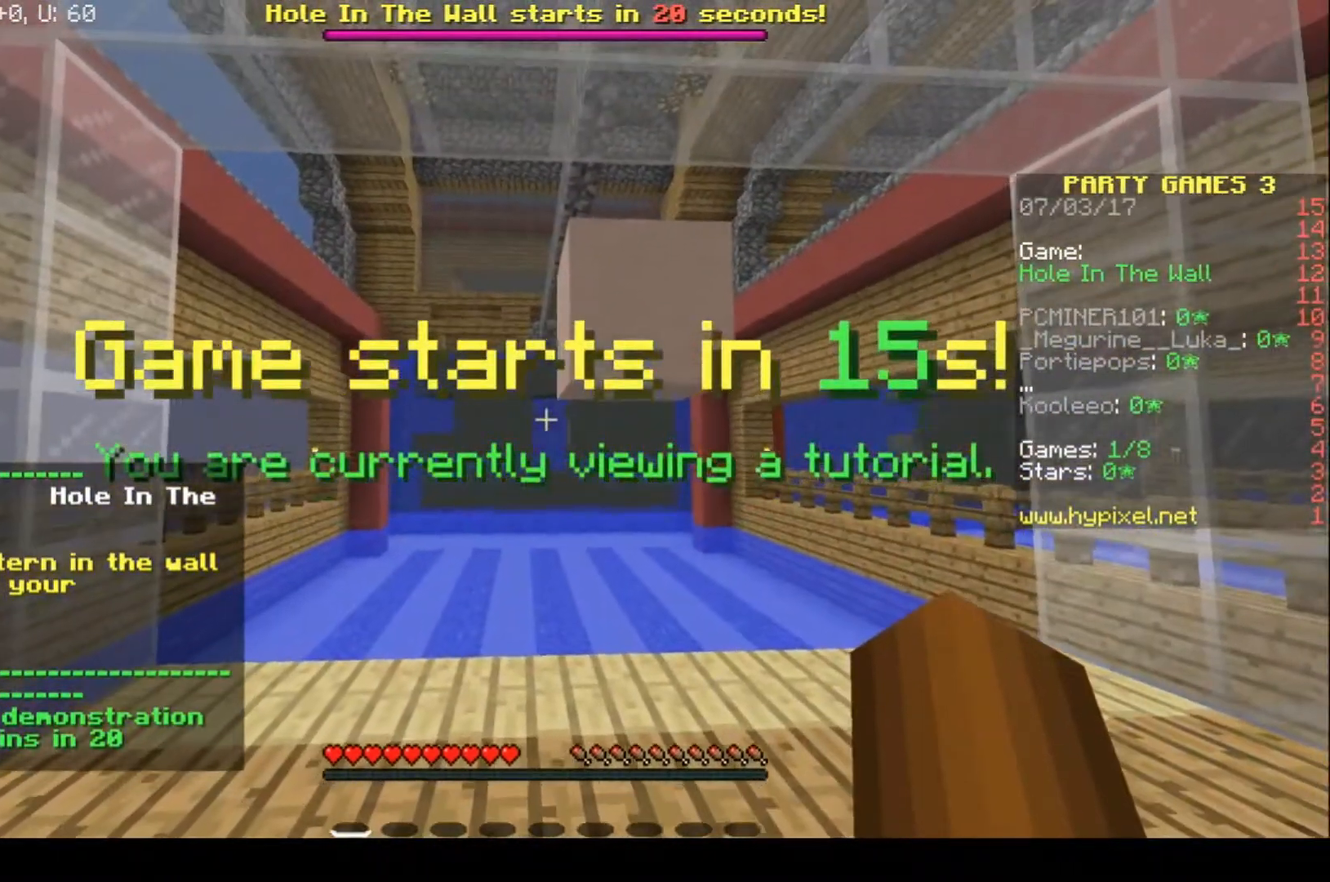
{"keys": [], "events": []}
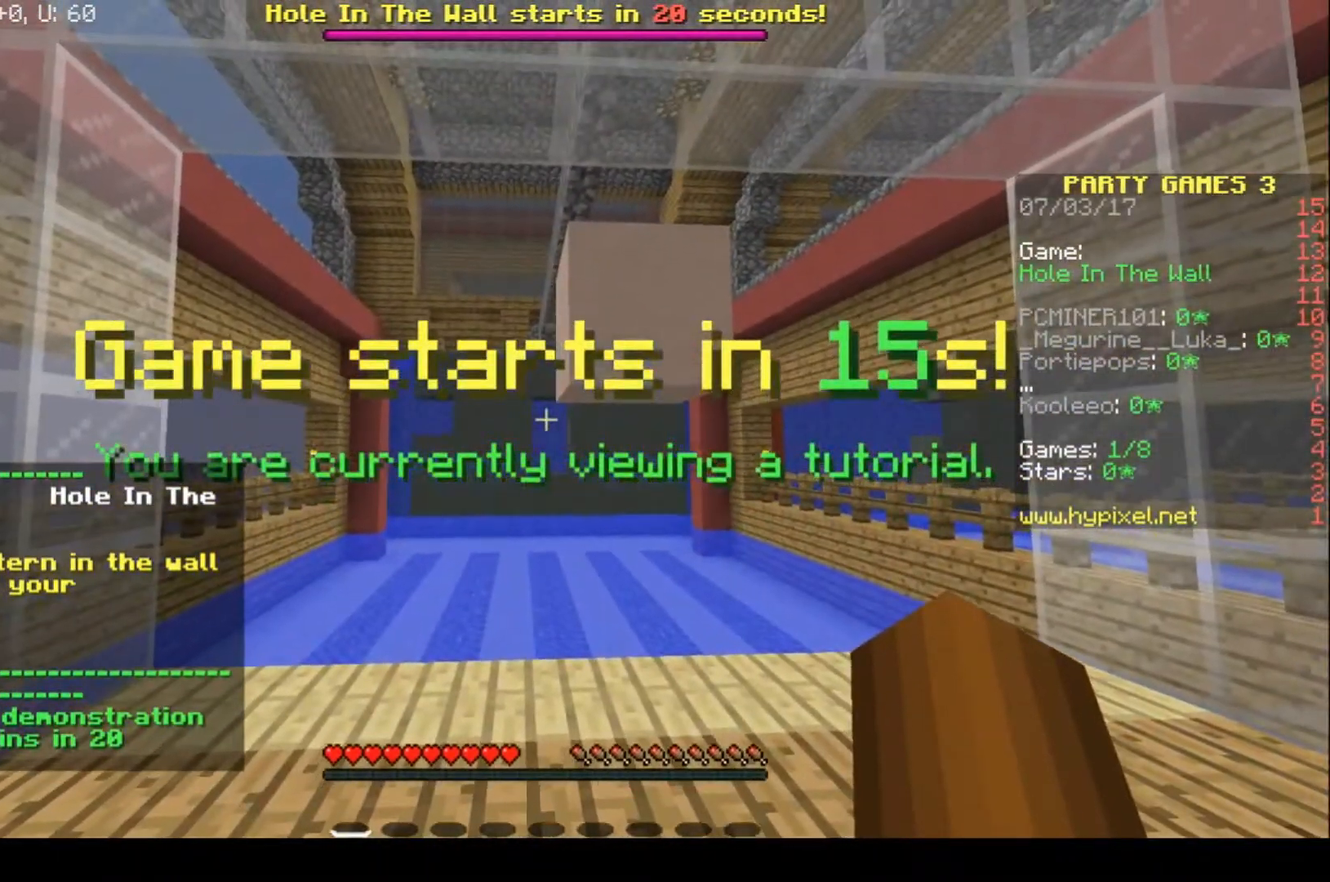
{"keys": [], "events": []}
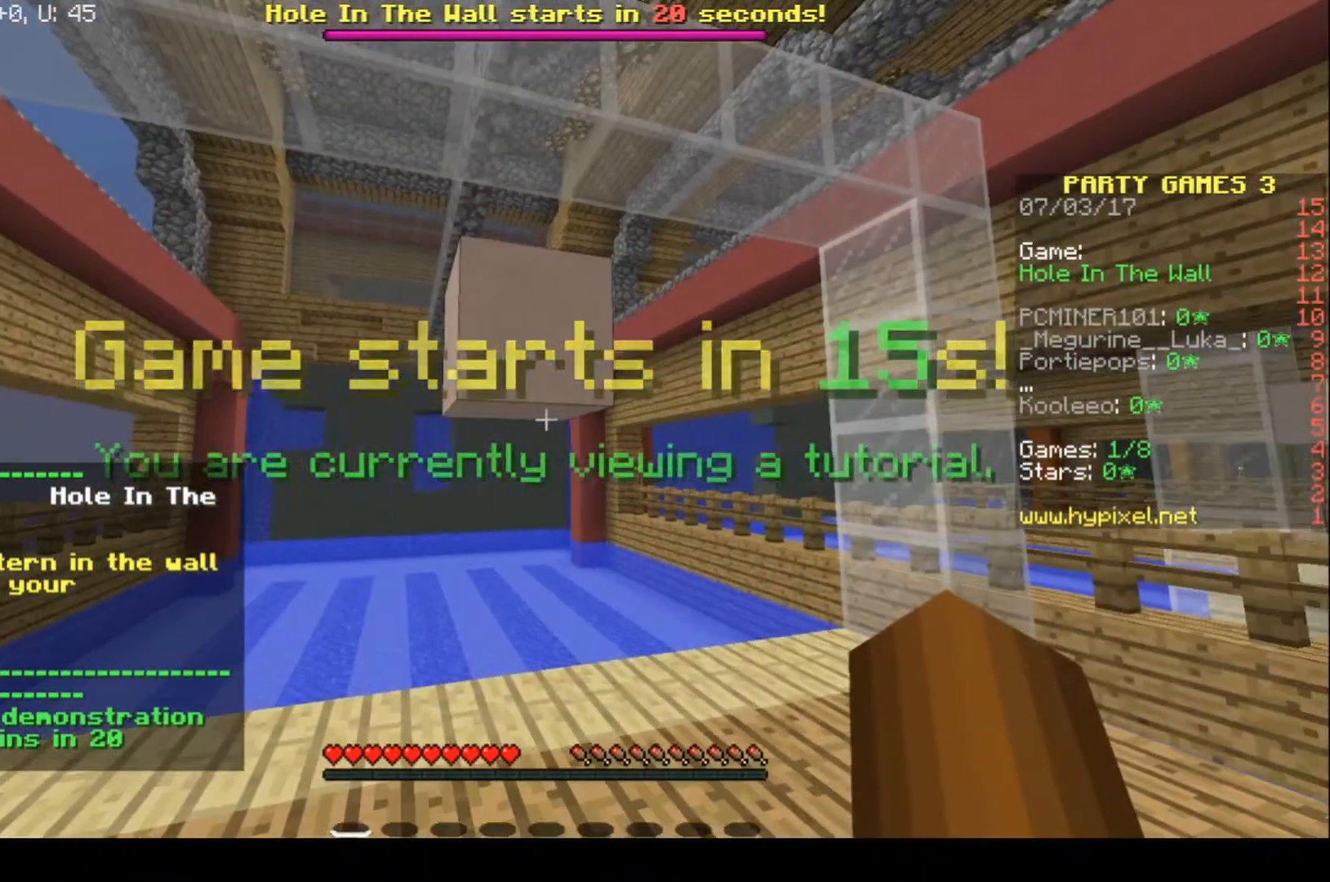
{"keys": [], "events": []}
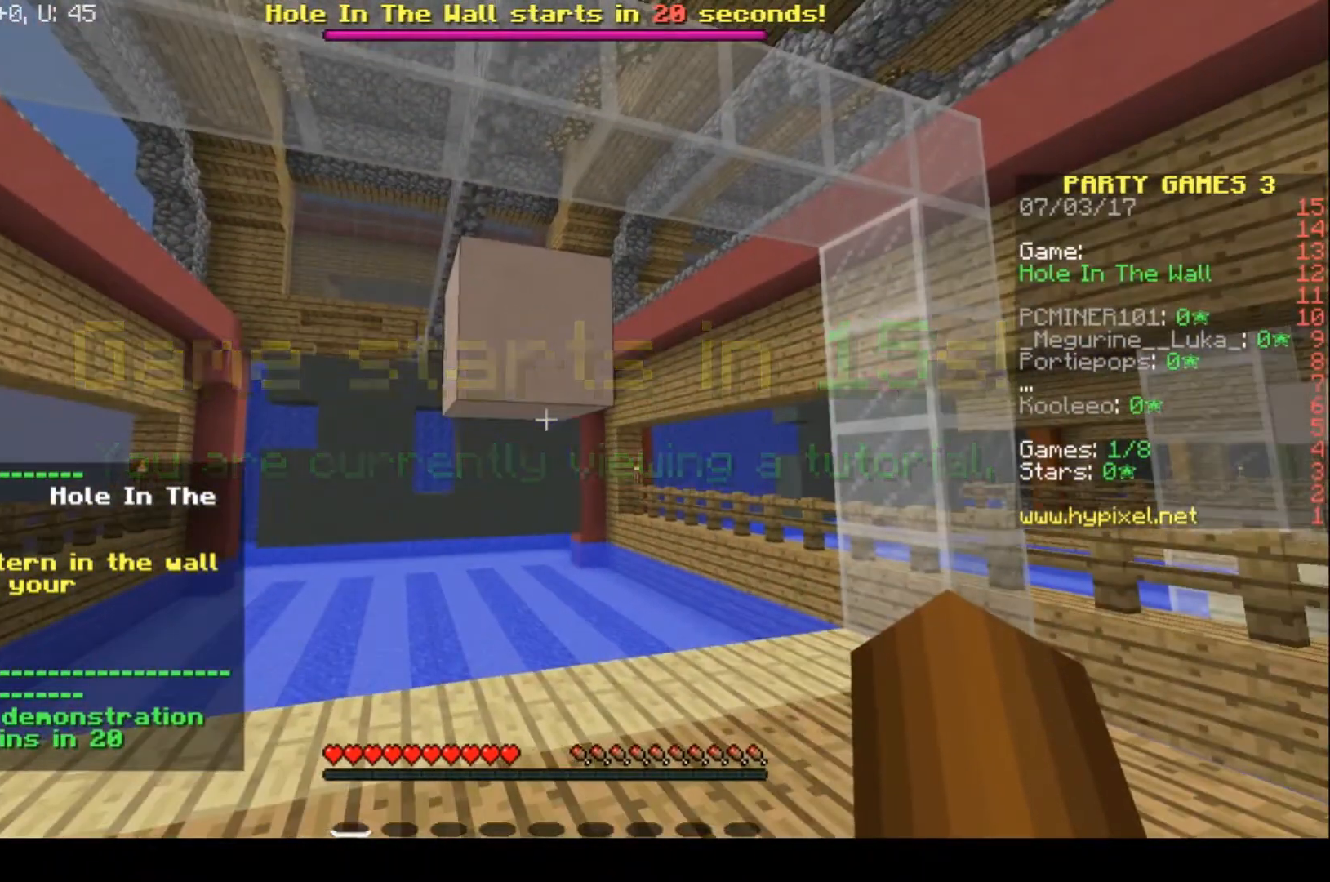
{"keys": [], "events": []}
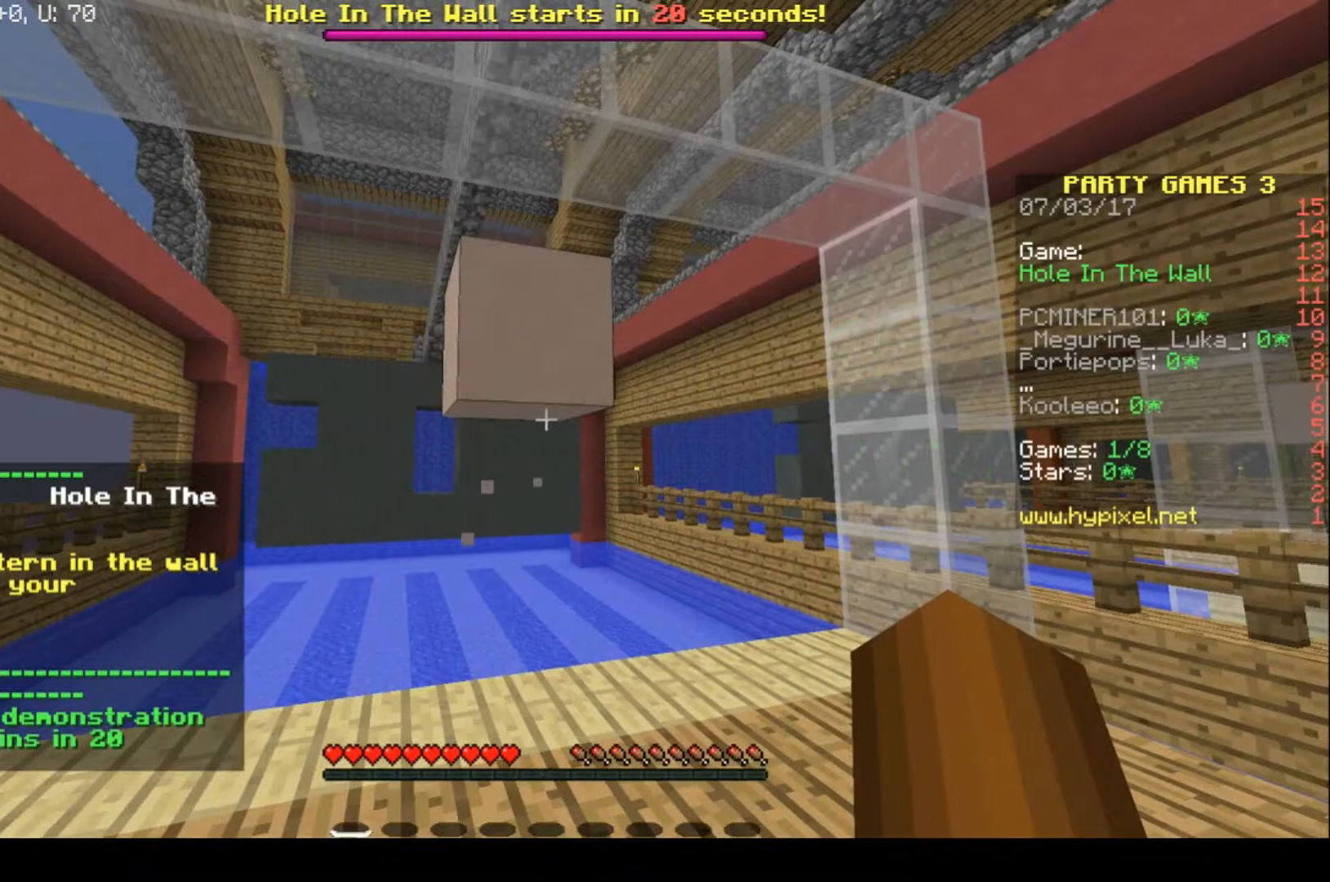
{"keys": [], "events": []}
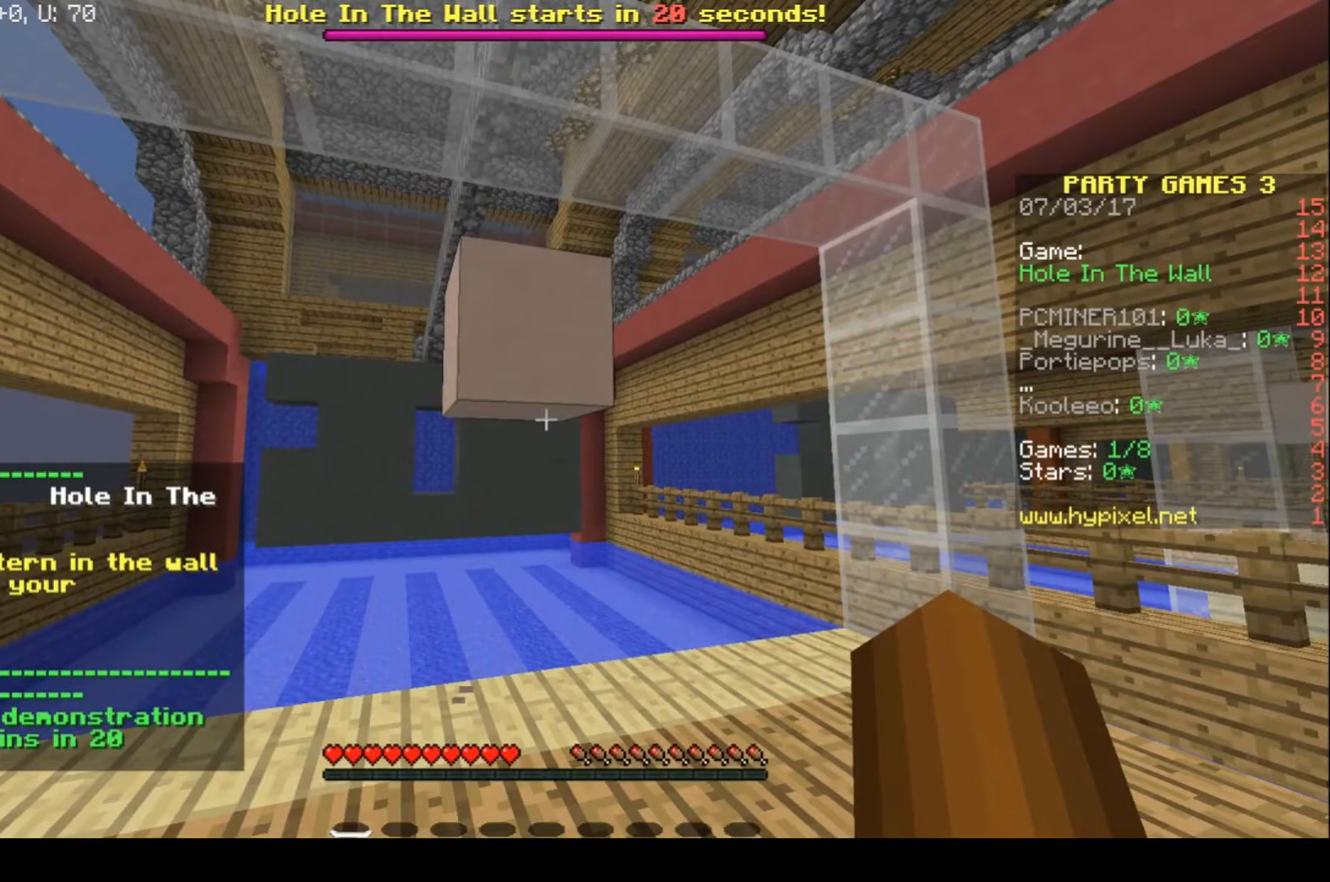
{"keys": [], "events": []}
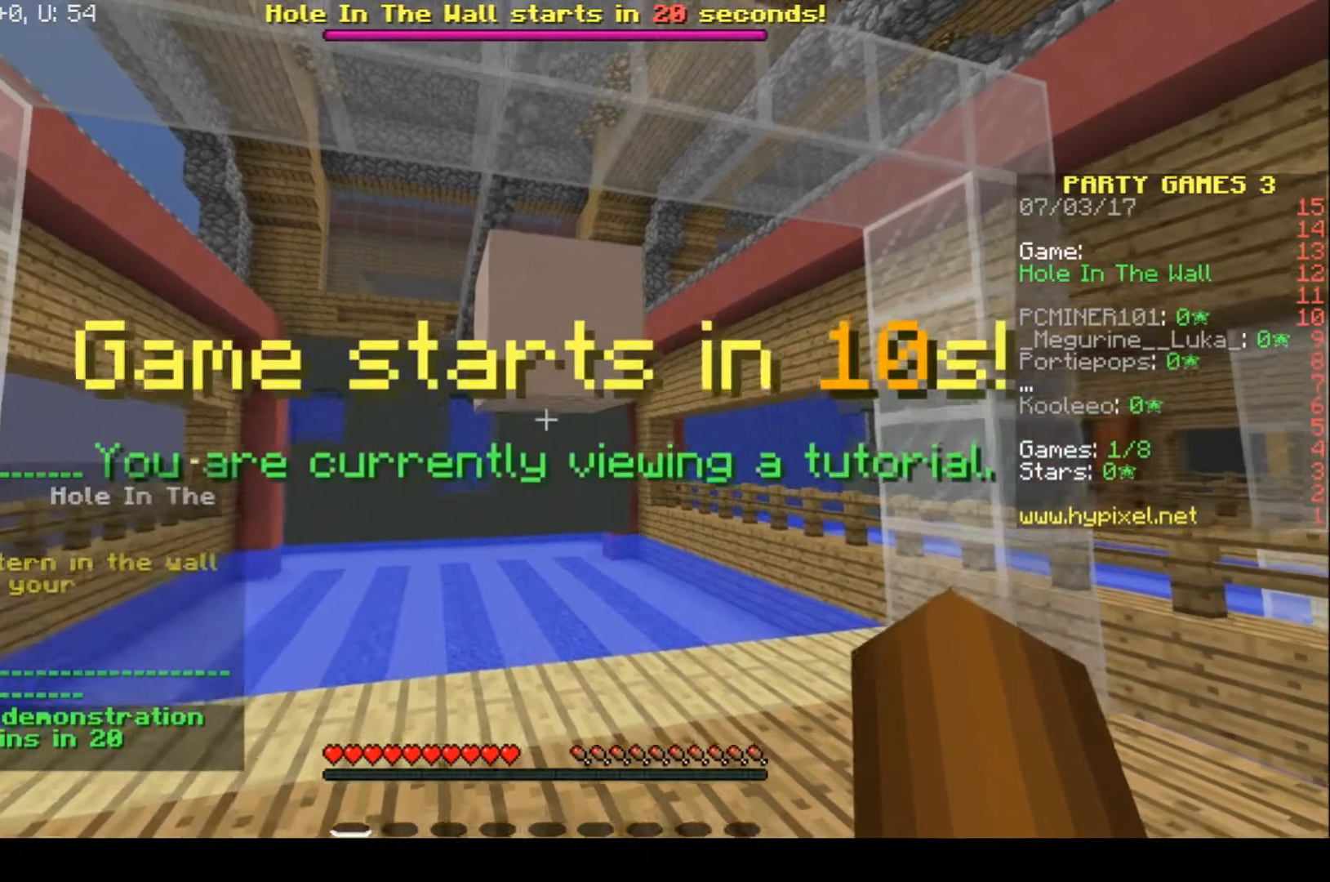
{"keys": [], "events": []}
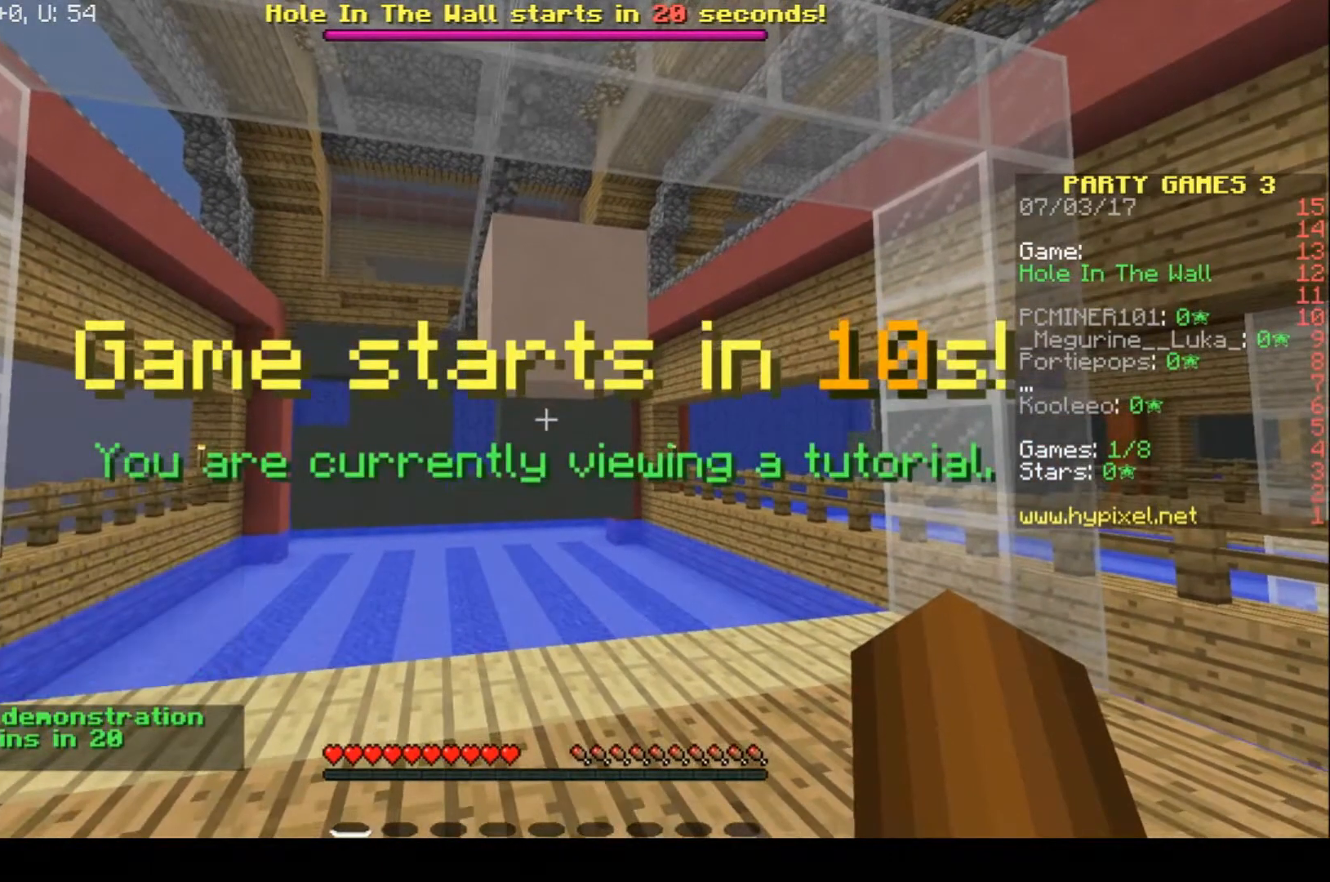
{"keys": [], "events": []}
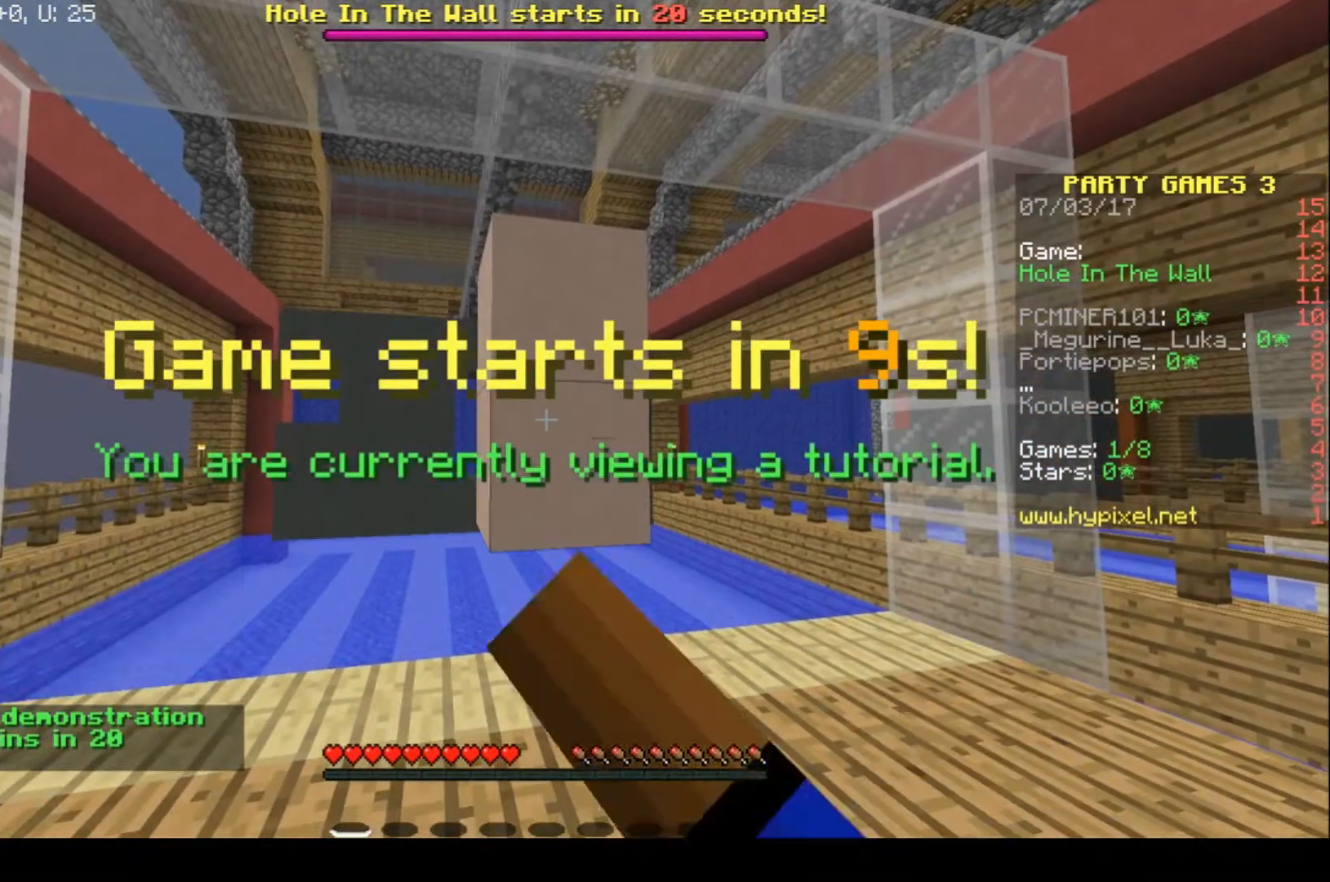
{"keys": ["a"], "events": [[467, "a", "down"]]}
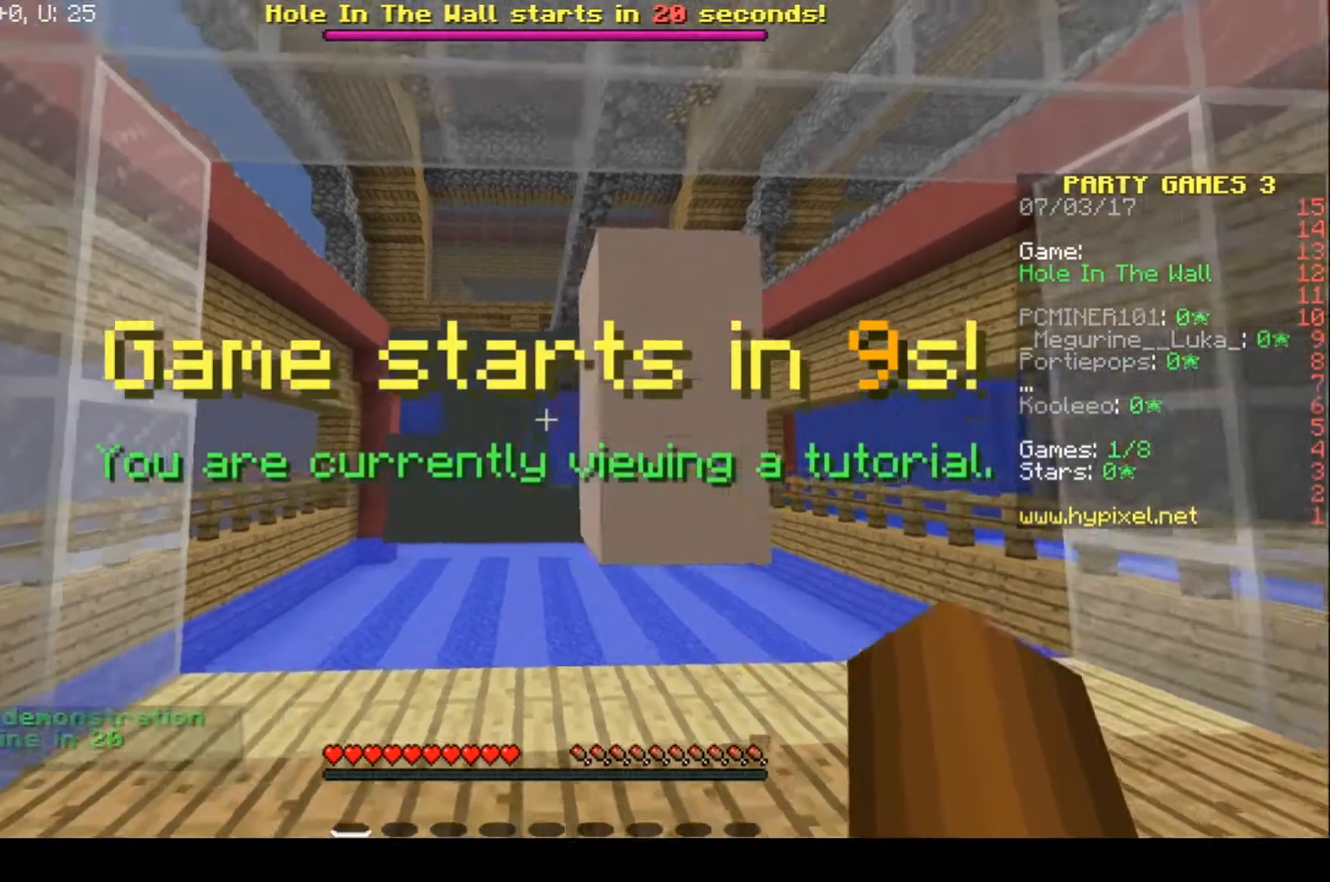
{"keys": ["a"], "events": [[233, "a", "up"], [400, "a", "down"]]}
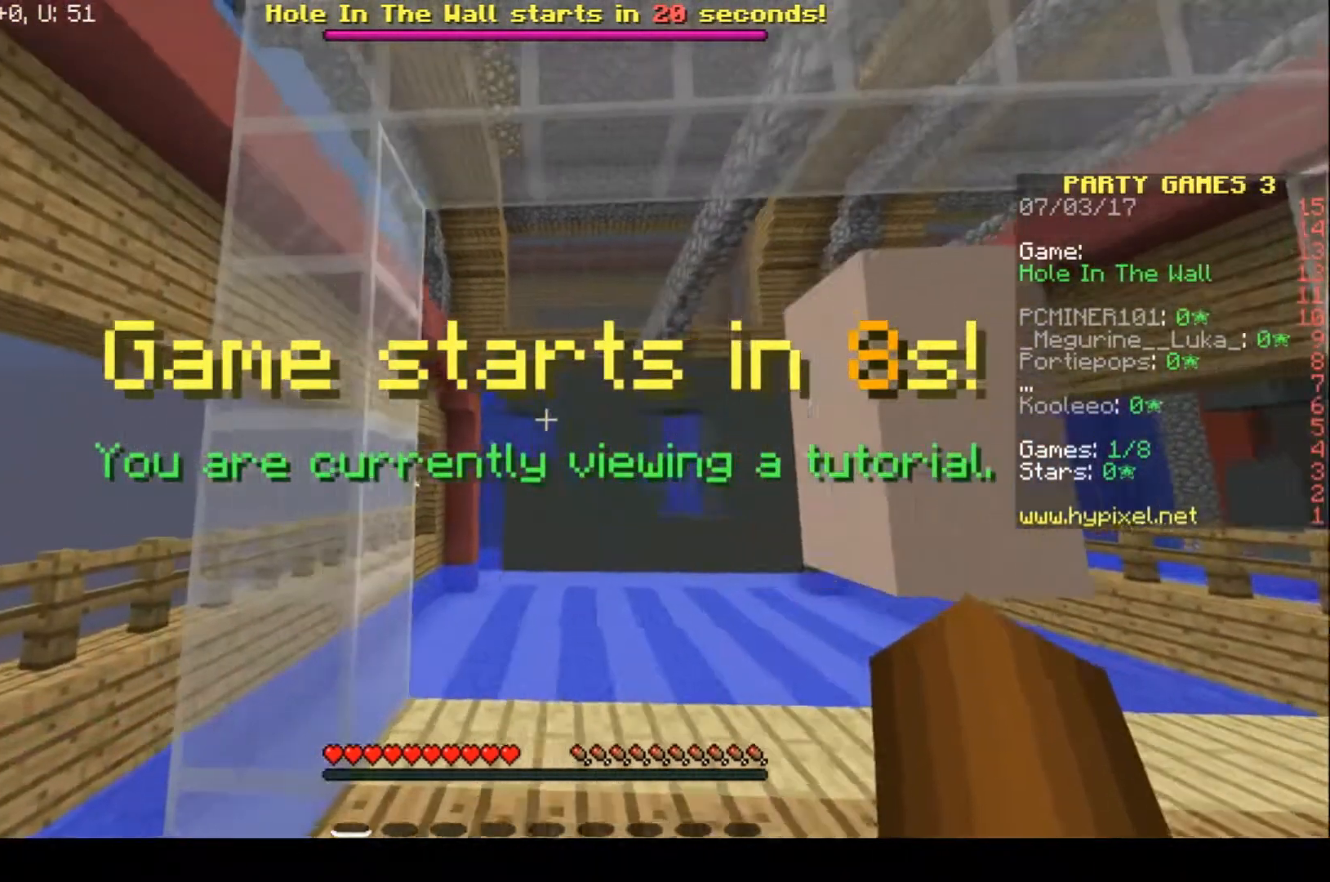
{"keys": [], "events": [[67, "a", "up"]]}
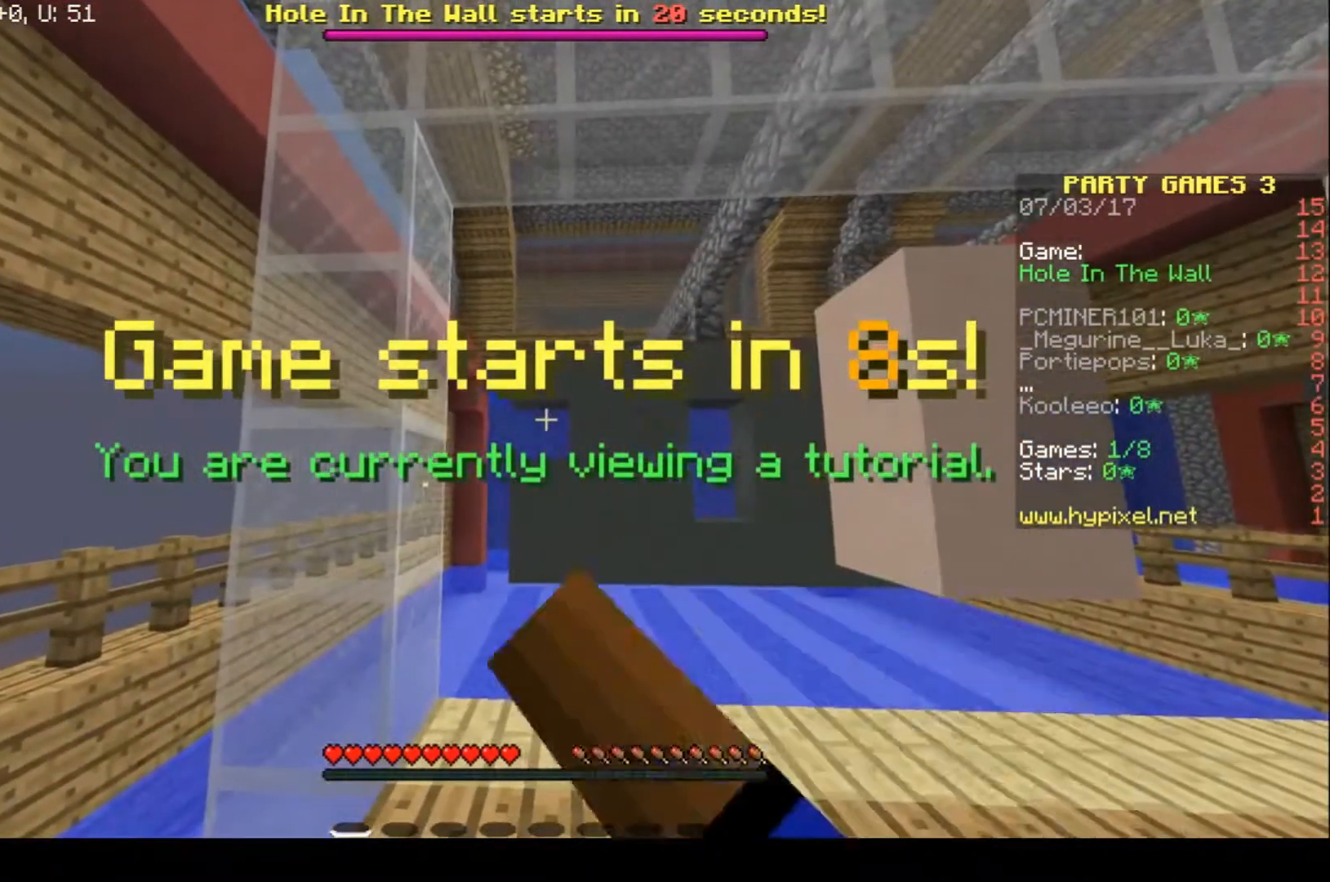
{"keys": [], "events": []}
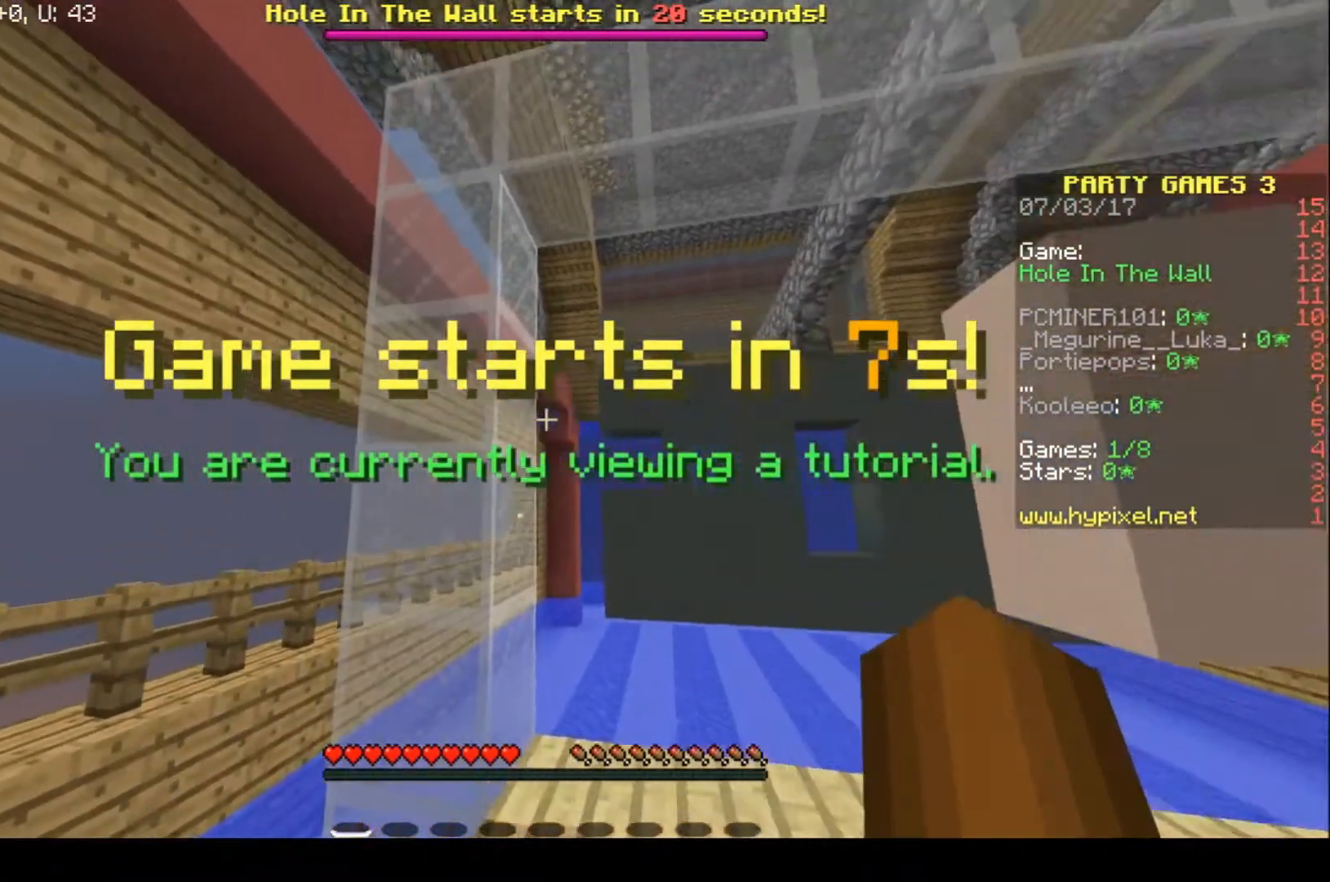
{"keys": [], "events": []}